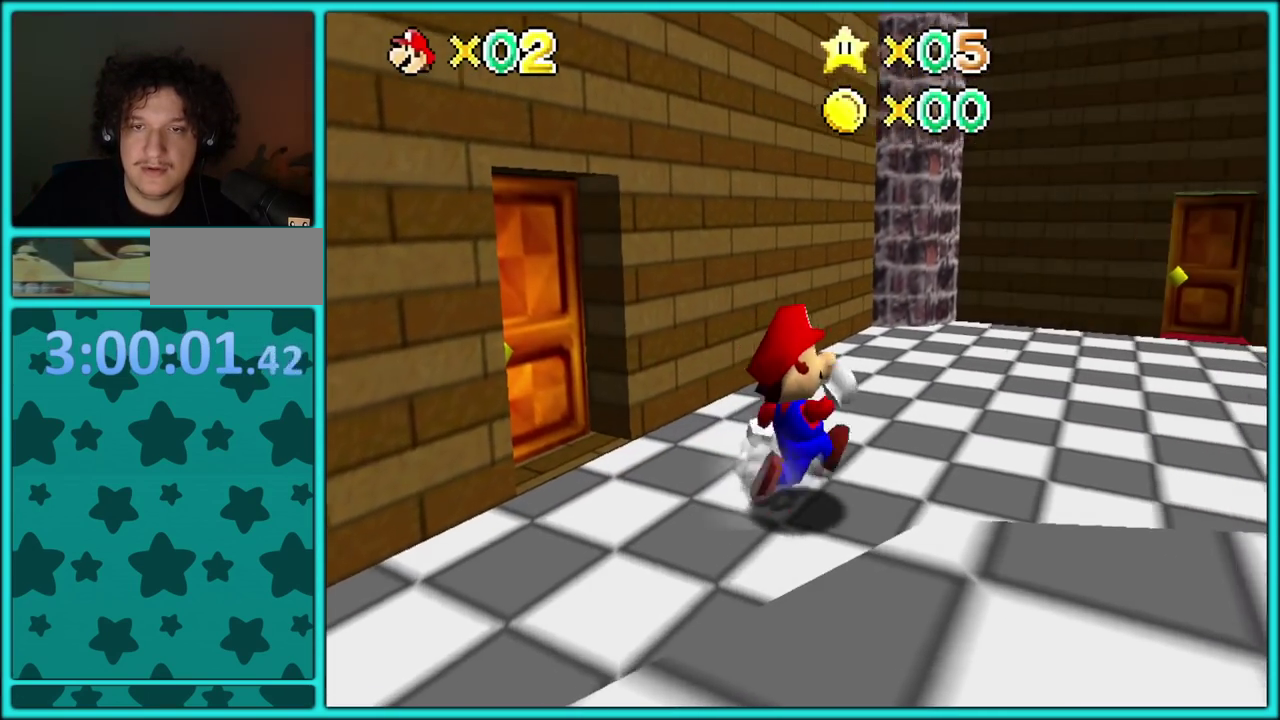
Gameplay with a controller (Nintendo layout); each line is a JSON object with the inputs held at the frame after it. "events" lists button and stick changes between this image and that frame as [ms after this image, input, new state], when the widget could be followed in between. Not read: L3 R3 left_stick.
{"buttons": [], "events": []}
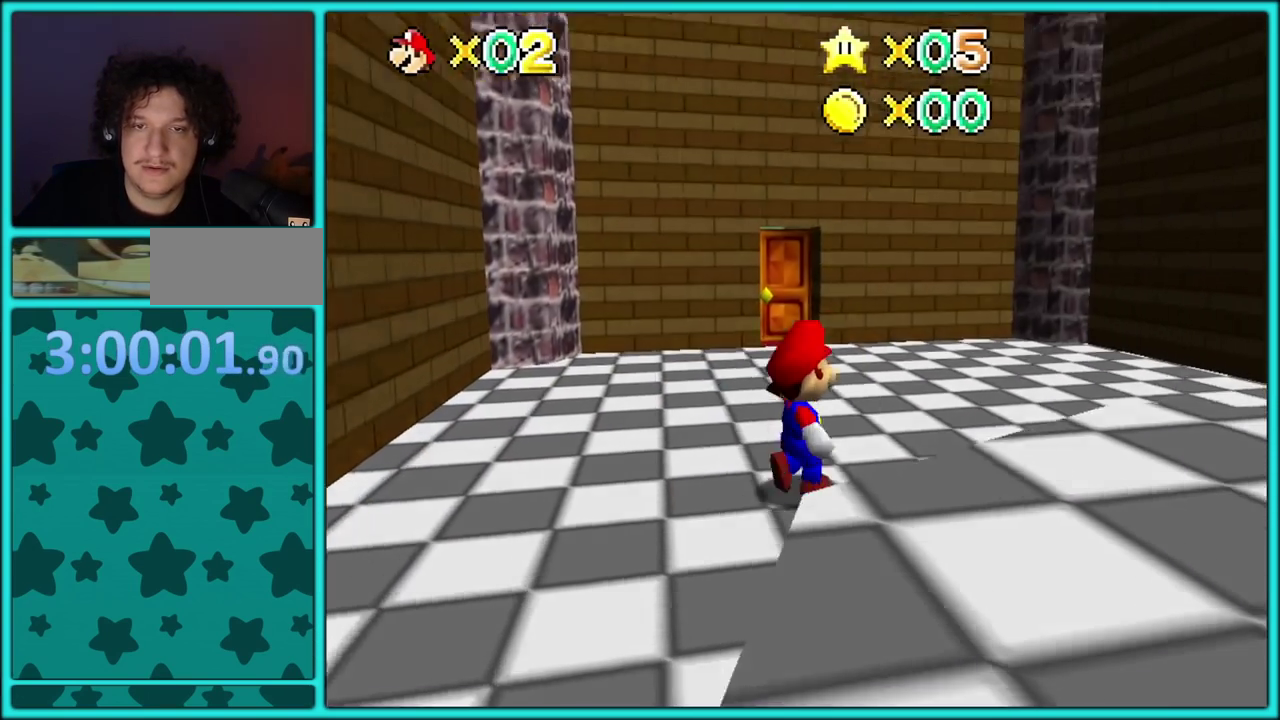
{"buttons": [], "events": [[300, "C_LEFT", "down"], [433, "C_LEFT", "up"]]}
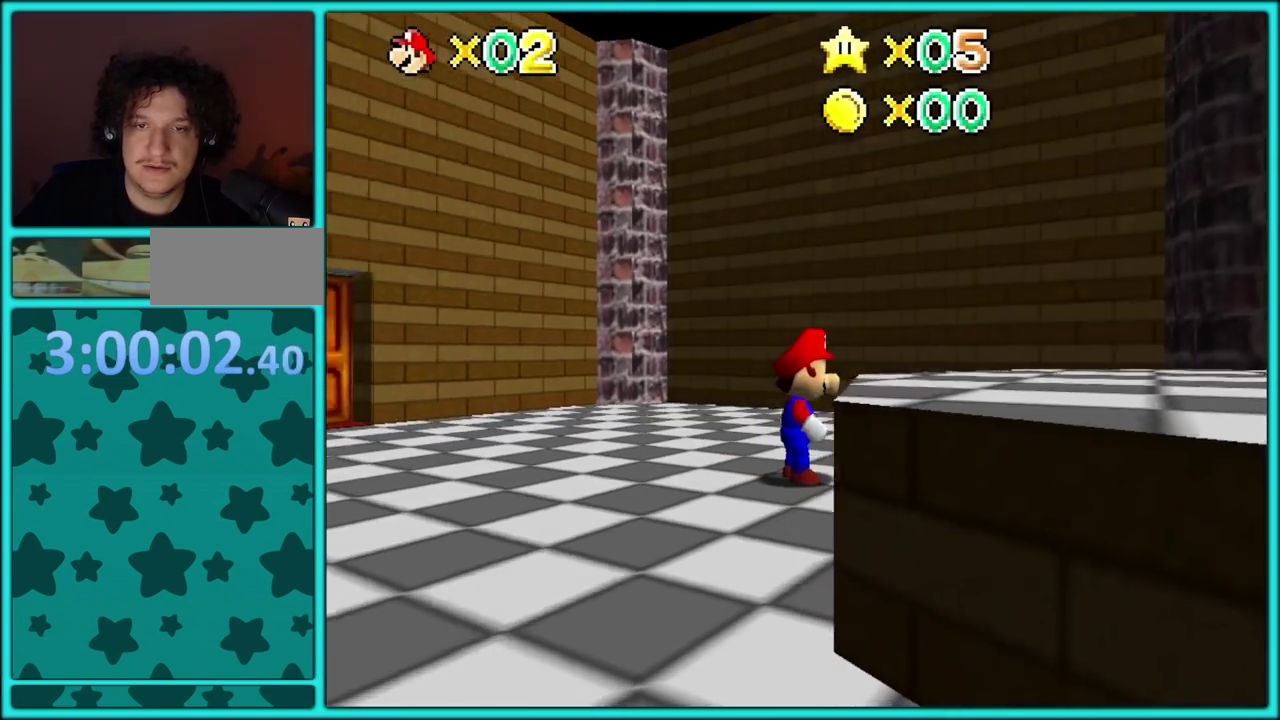
{"buttons": ["A", "R1"], "events": [[50, "C_LEFT", "down"], [183, "C_LEFT", "up"], [383, "A", "down"], [433, "R1", "down"]]}
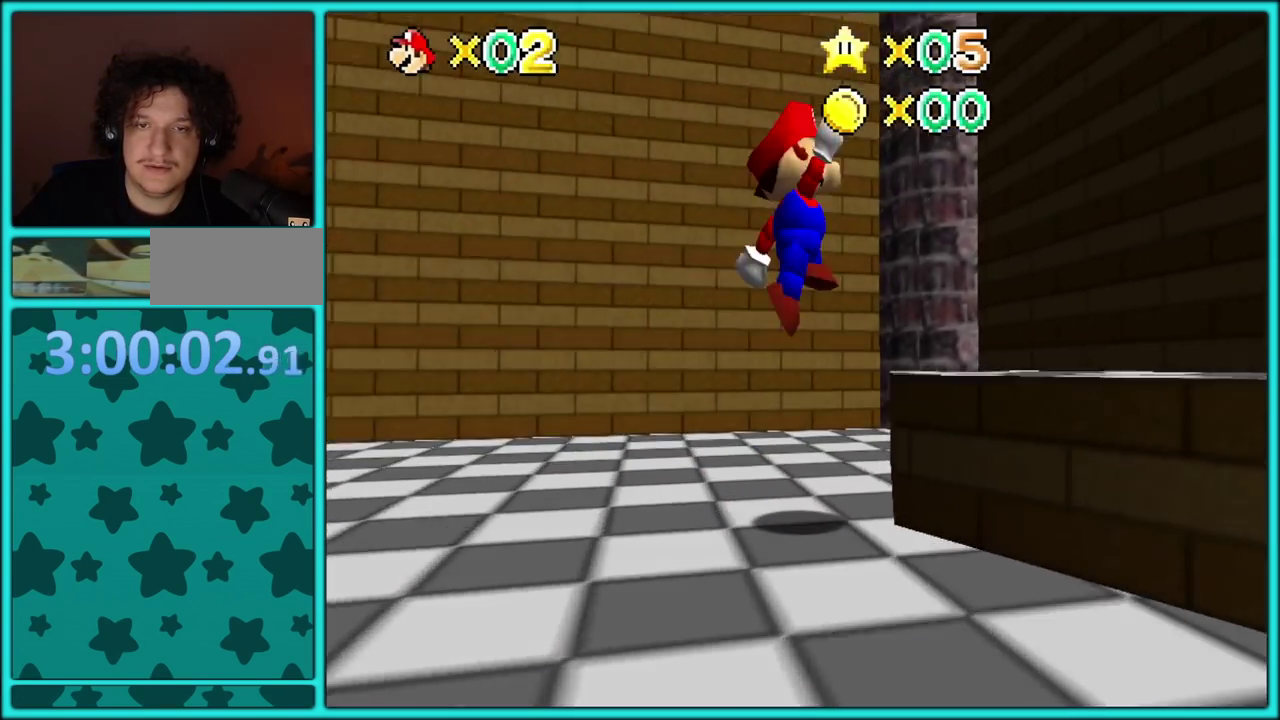
{"buttons": ["C_LEFT"], "events": [[17, "A", "up"], [17, "R1", "up"], [183, "C_DOWN", "down"], [183, "C_LEFT", "down"], [400, "C_LEFT", "up"], [417, "C_DOWN", "up"], [500, "C_LEFT", "down"]]}
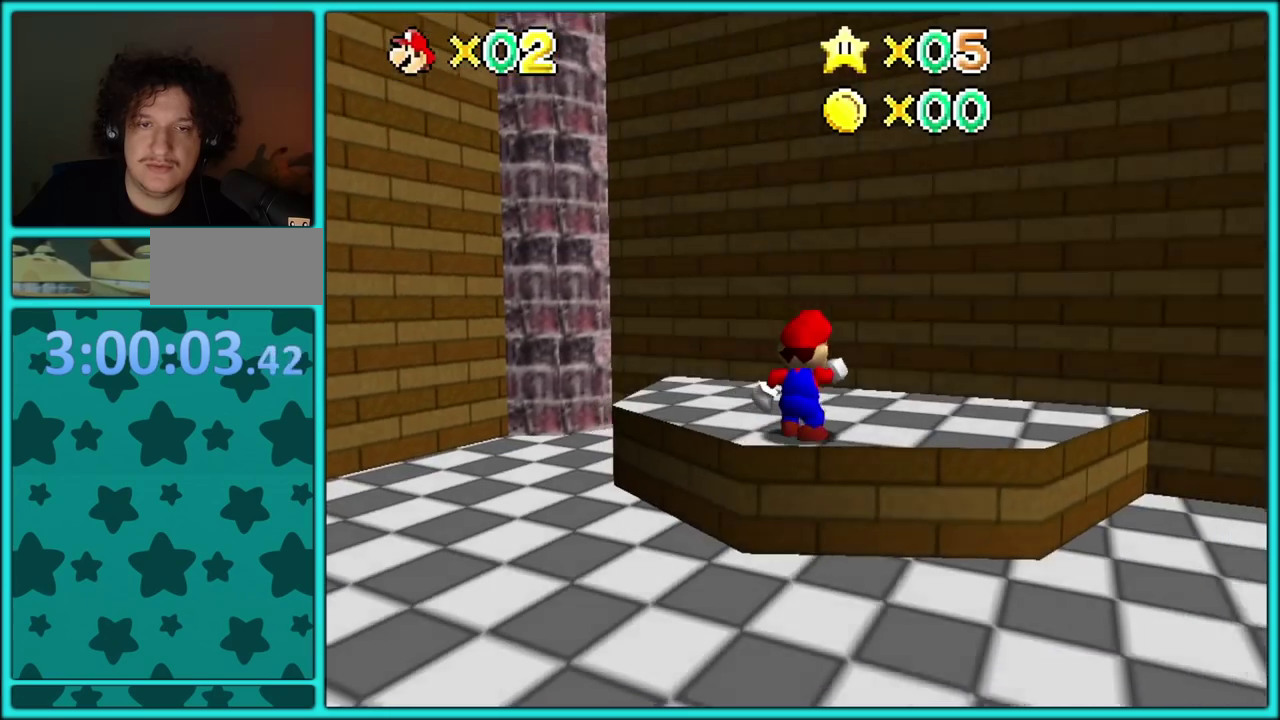
{"buttons": ["C_LEFT"], "events": [[133, "C_LEFT", "up"], [233, "C_LEFT", "down"], [383, "C_LEFT", "up"], [467, "C_LEFT", "down"]]}
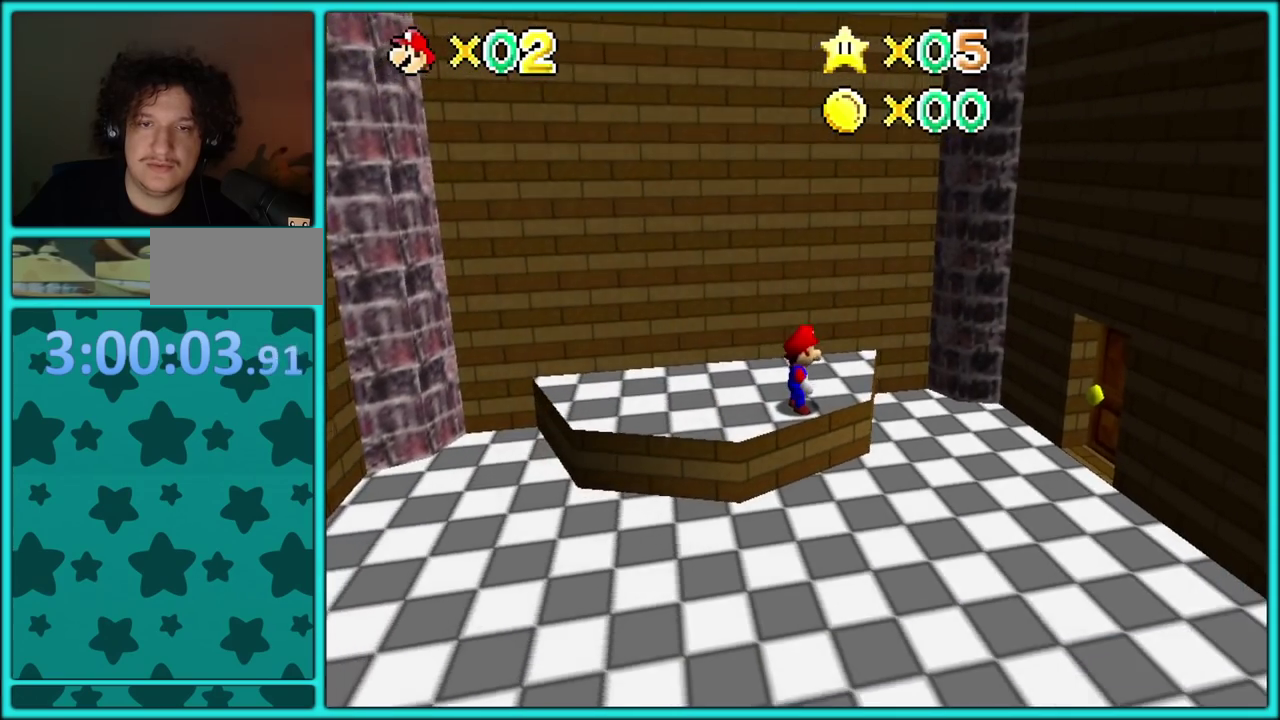
{"buttons": ["C_LEFT"], "events": [[100, "C_LEFT", "up"], [217, "C_LEFT", "down"], [317, "C_LEFT", "up"], [417, "C_LEFT", "down"]]}
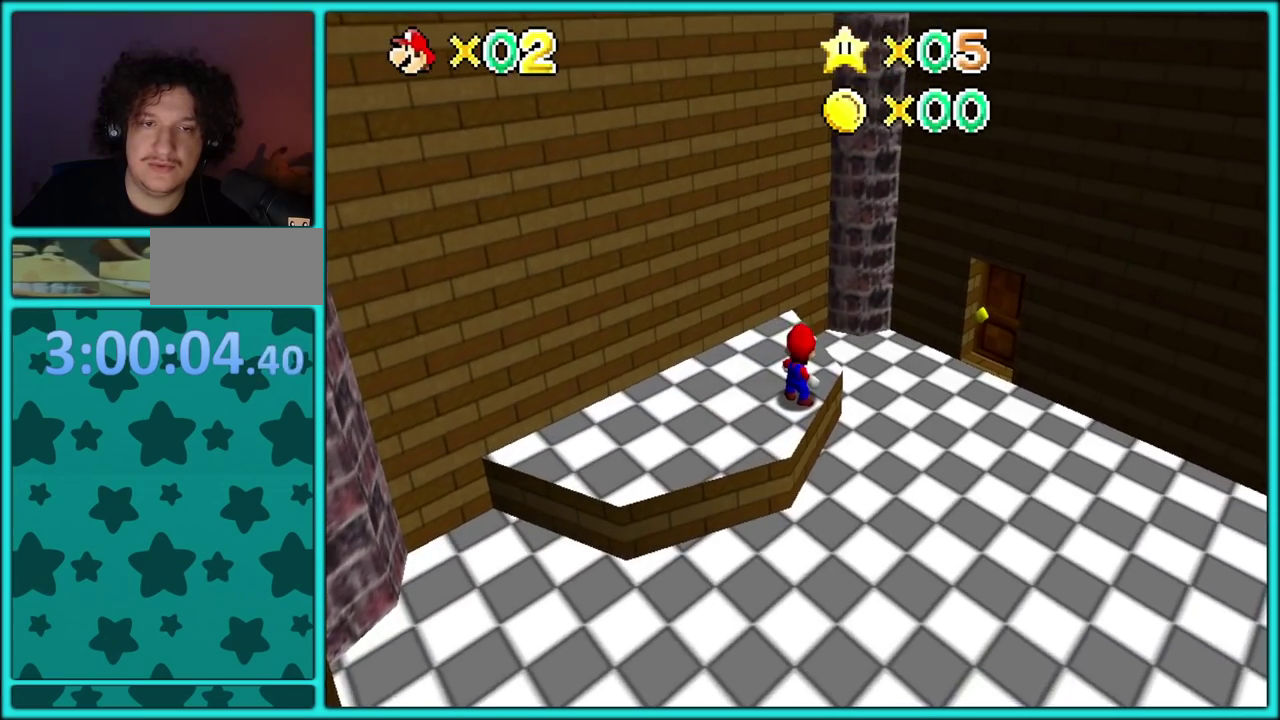
{"buttons": [], "events": [[50, "C_LEFT", "up"], [117, "C_LEFT", "down"], [233, "C_LEFT", "up"], [333, "C_LEFT", "down"], [450, "C_LEFT", "up"]]}
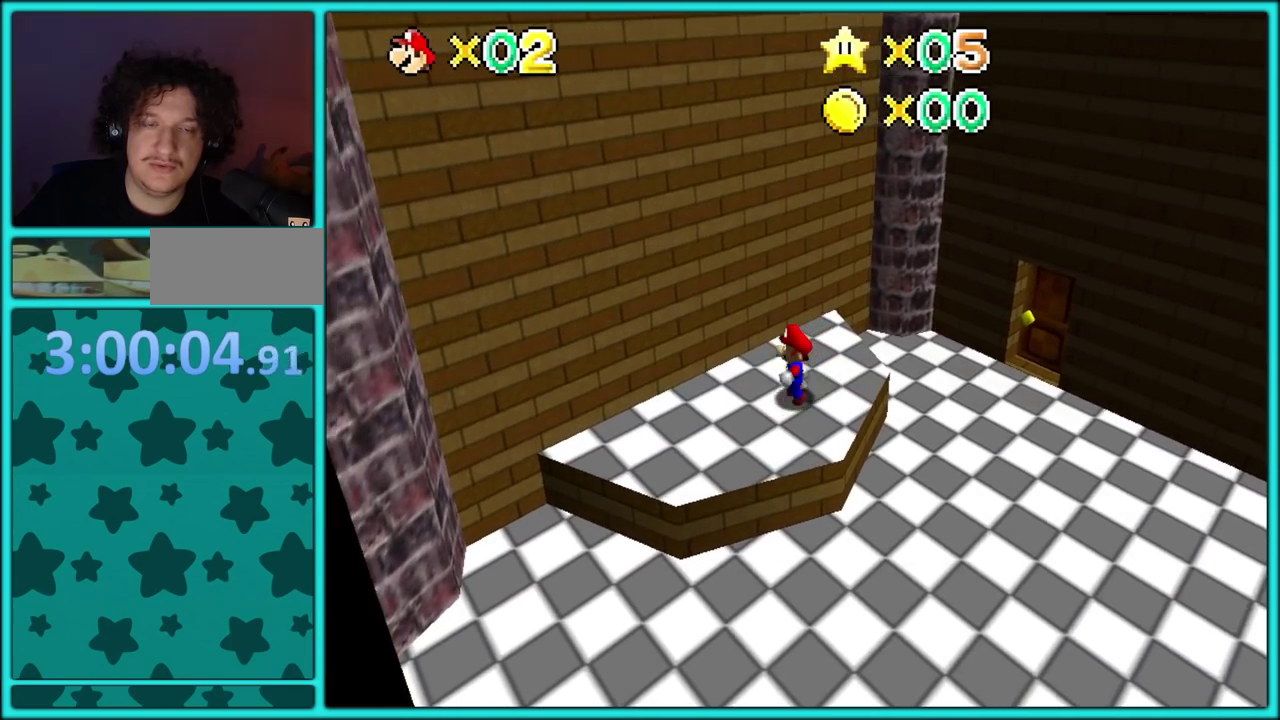
{"buttons": ["A"], "events": [[333, "A", "down"]]}
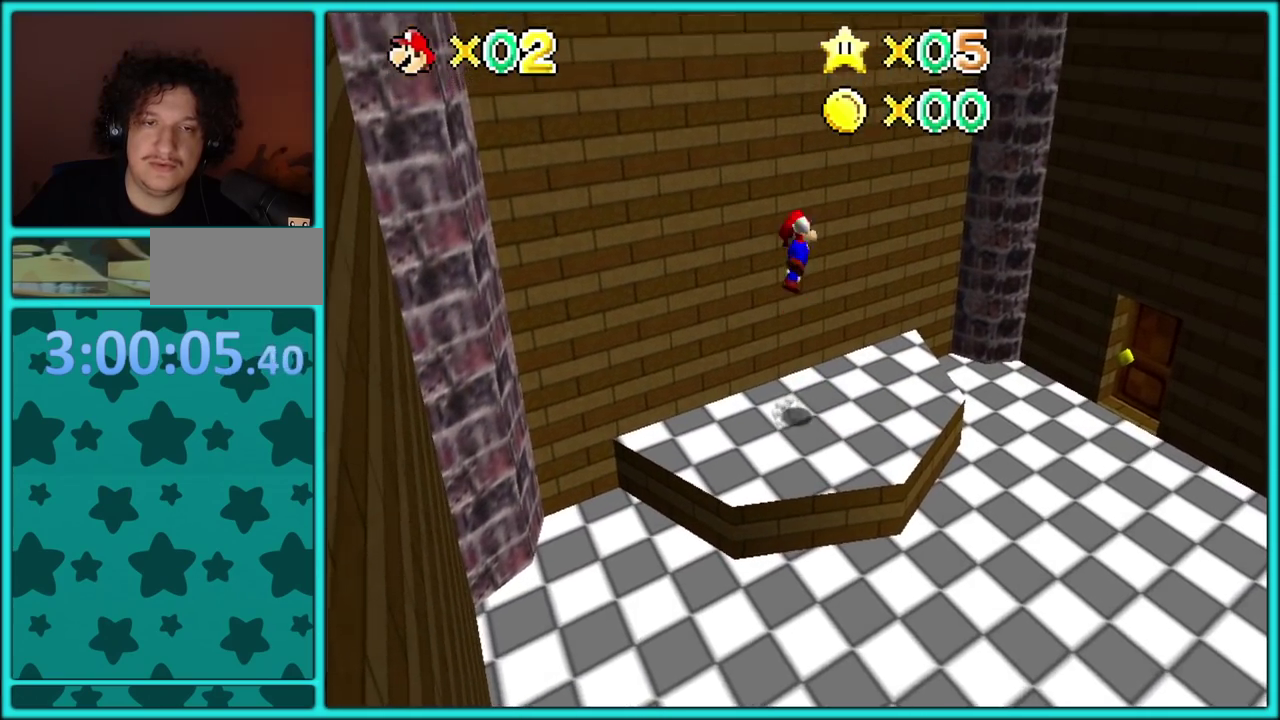
{"buttons": ["A"], "events": []}
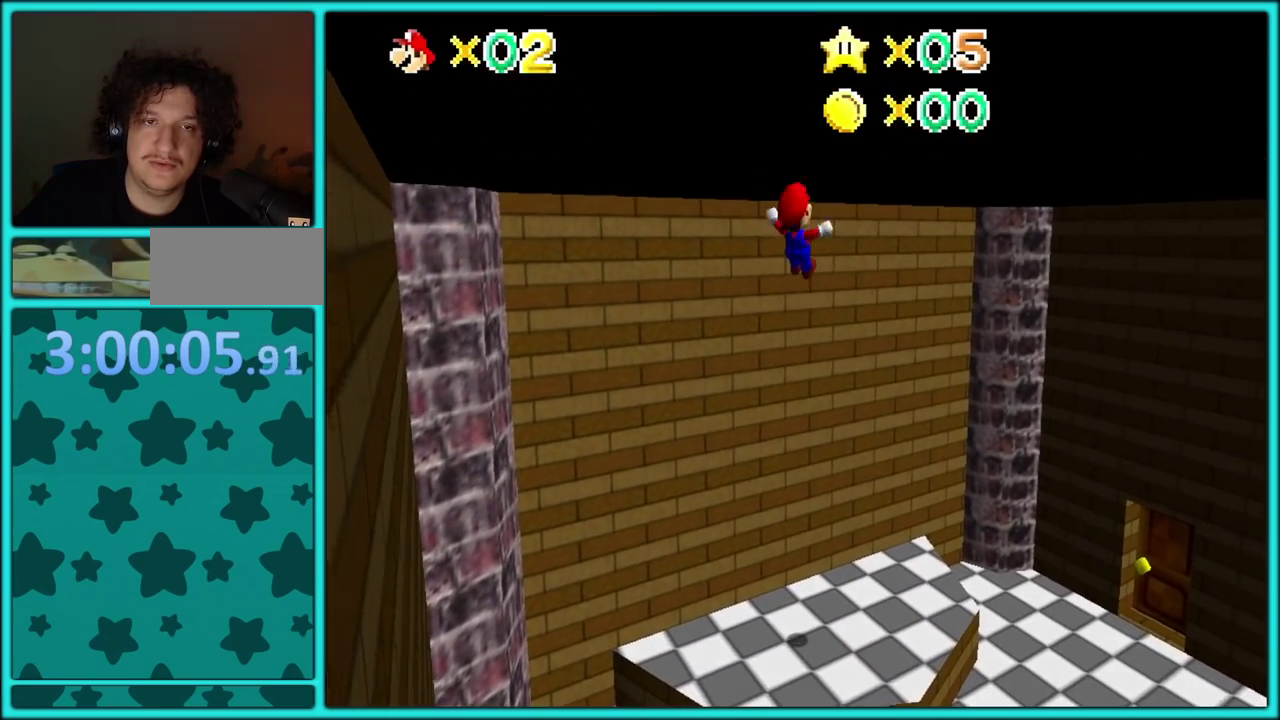
{"buttons": [], "events": [[233, "A", "up"]]}
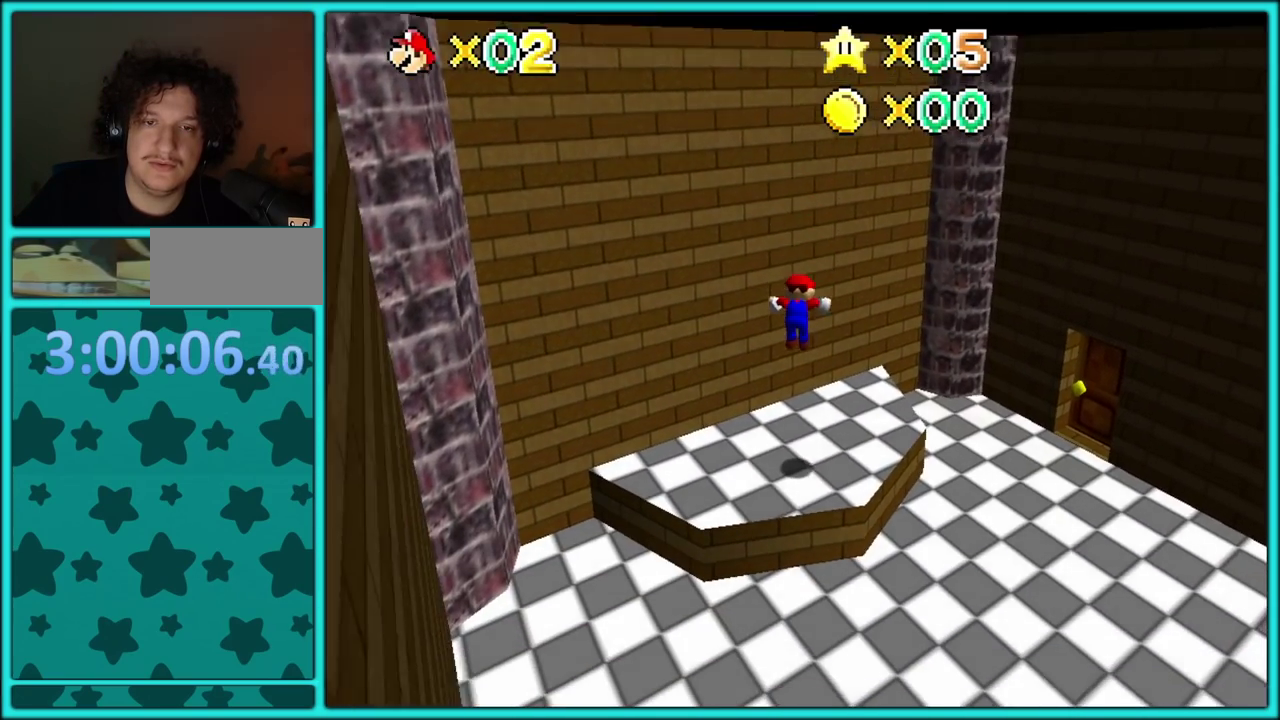
{"buttons": [], "events": []}
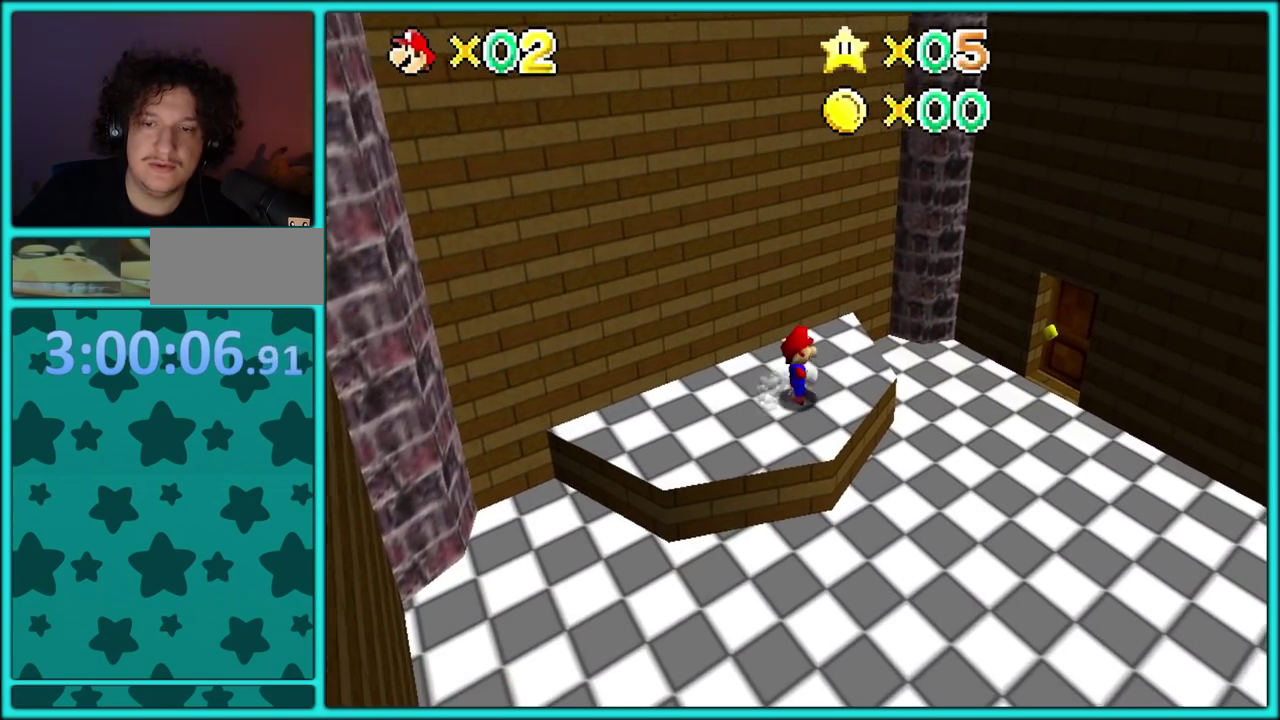
{"buttons": [], "events": []}
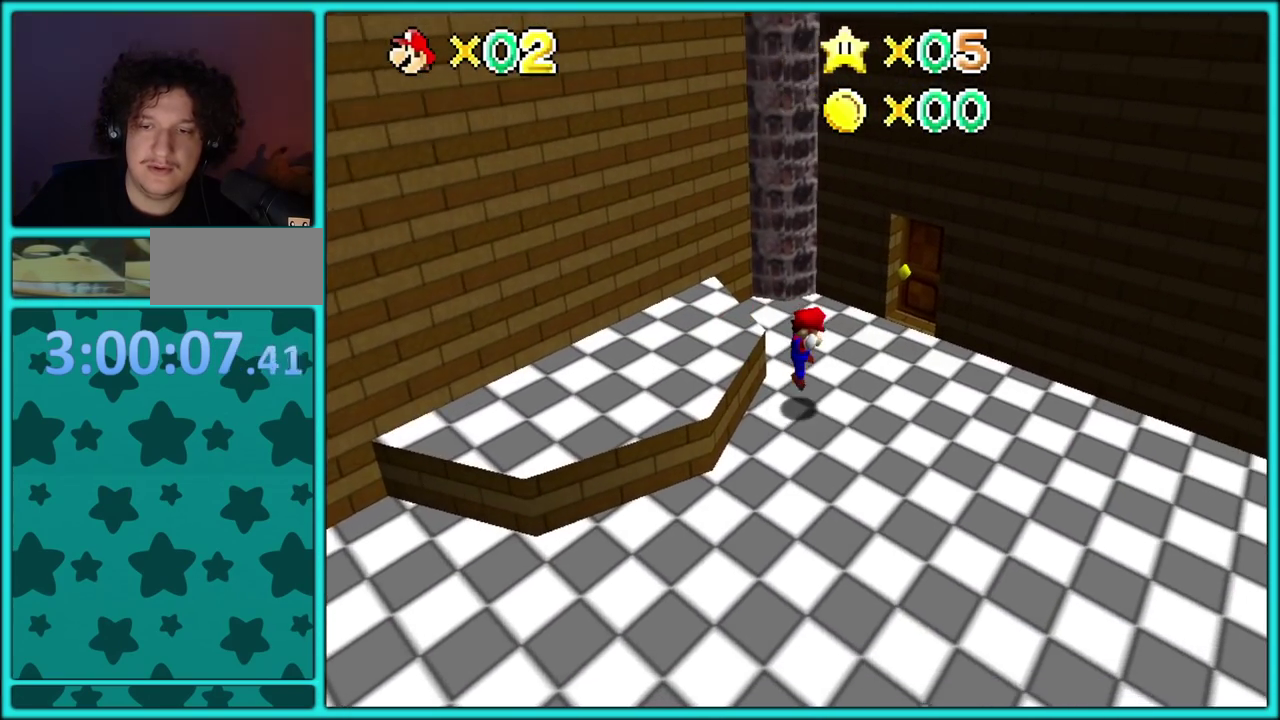
{"buttons": ["C_LEFT"], "events": [[367, "C_LEFT", "down"]]}
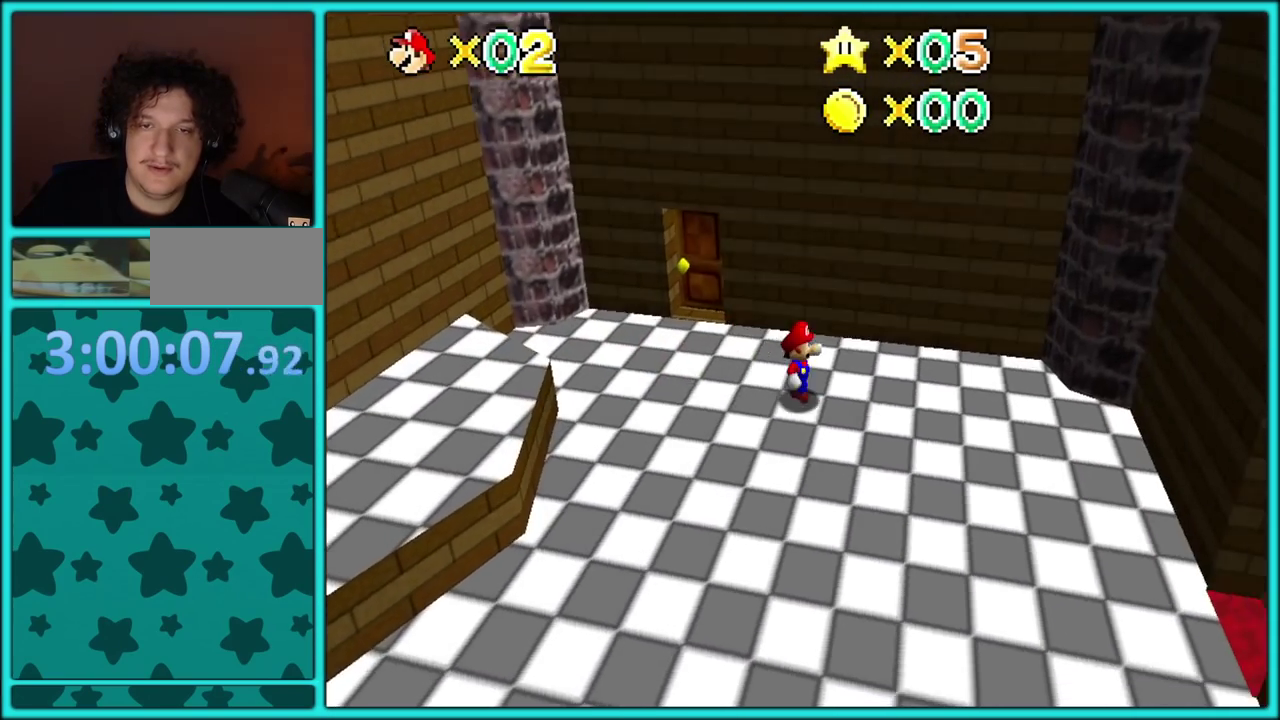
{"buttons": [], "events": [[17, "C_LEFT", "up"], [167, "C_LEFT", "down"], [300, "C_LEFT", "up"]]}
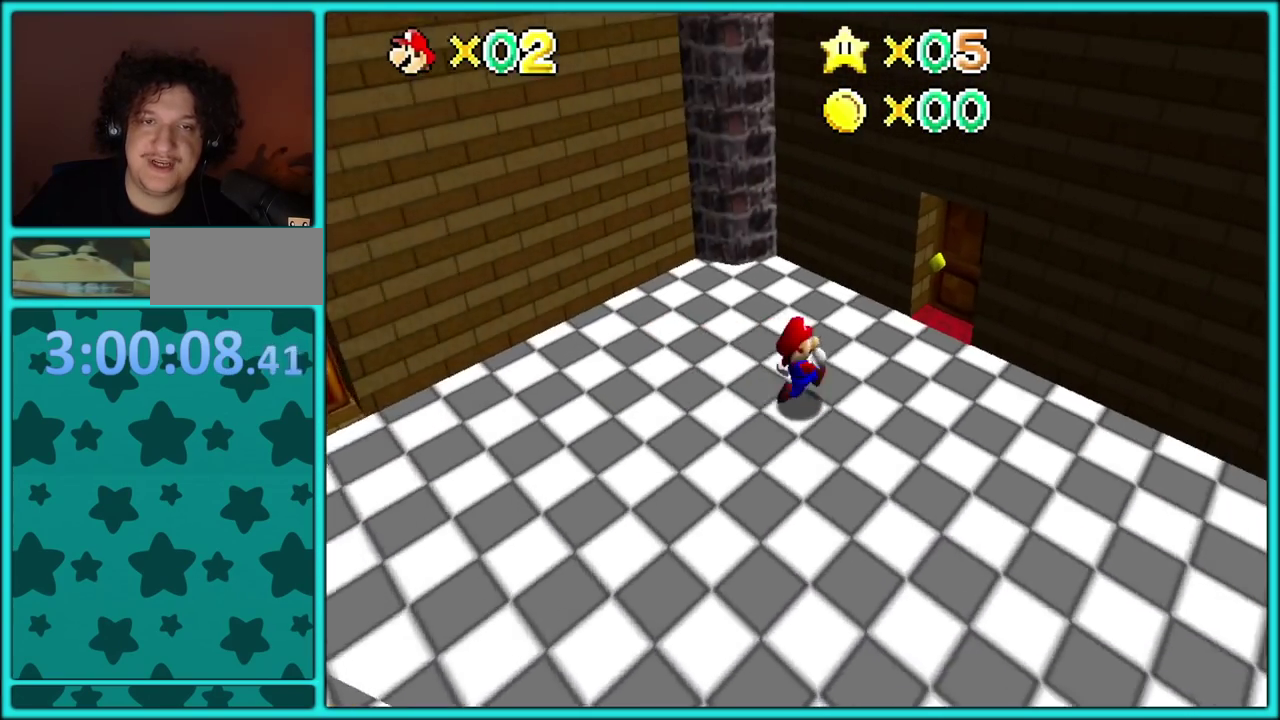
{"buttons": [], "events": []}
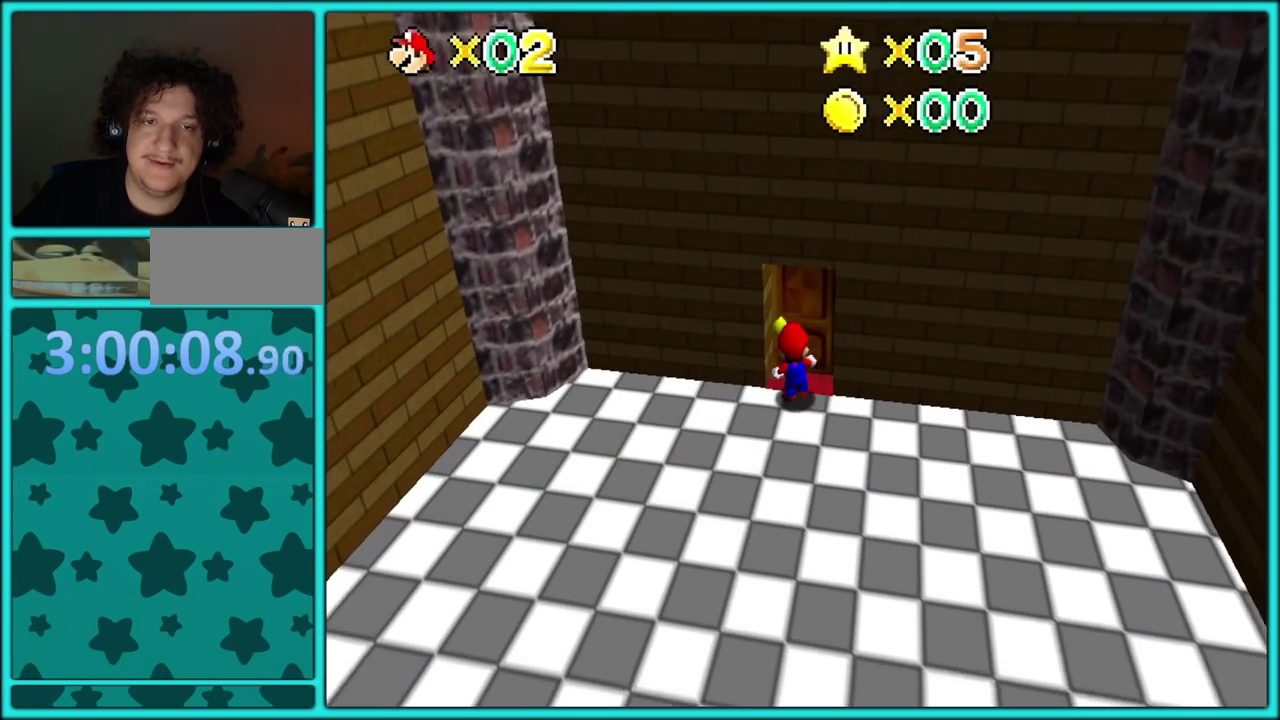
{"buttons": [], "events": []}
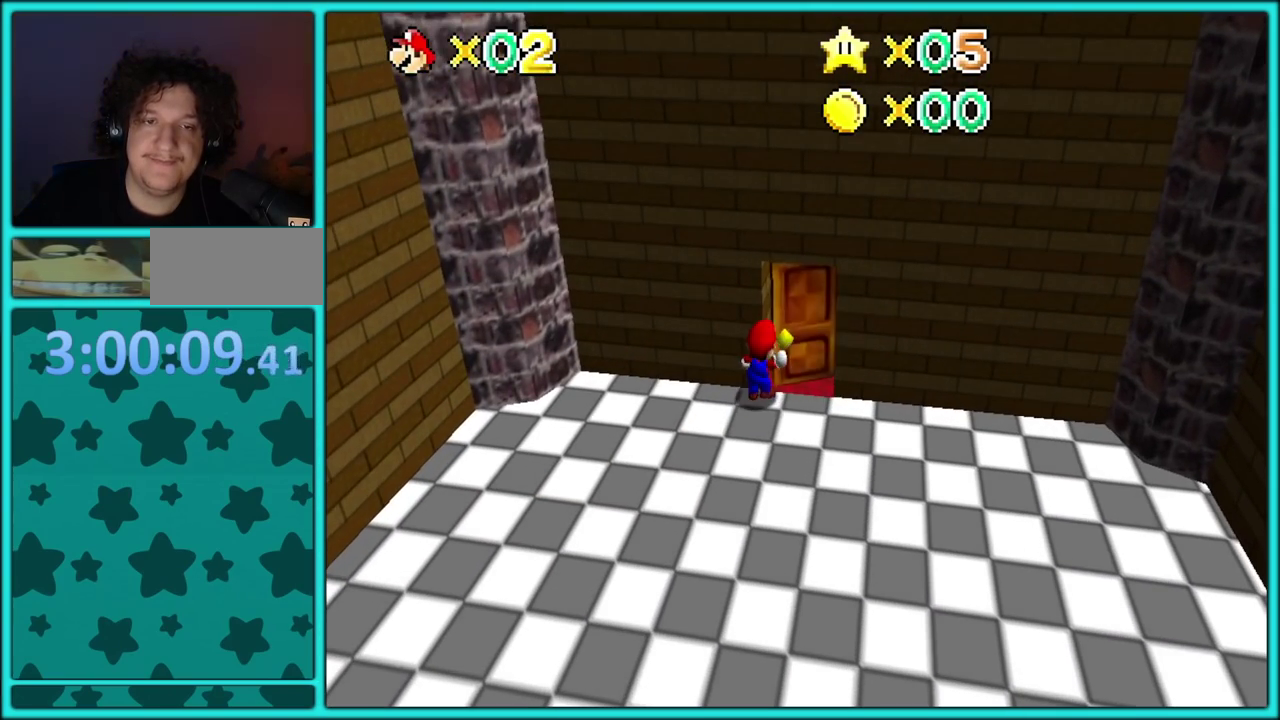
{"buttons": [], "events": []}
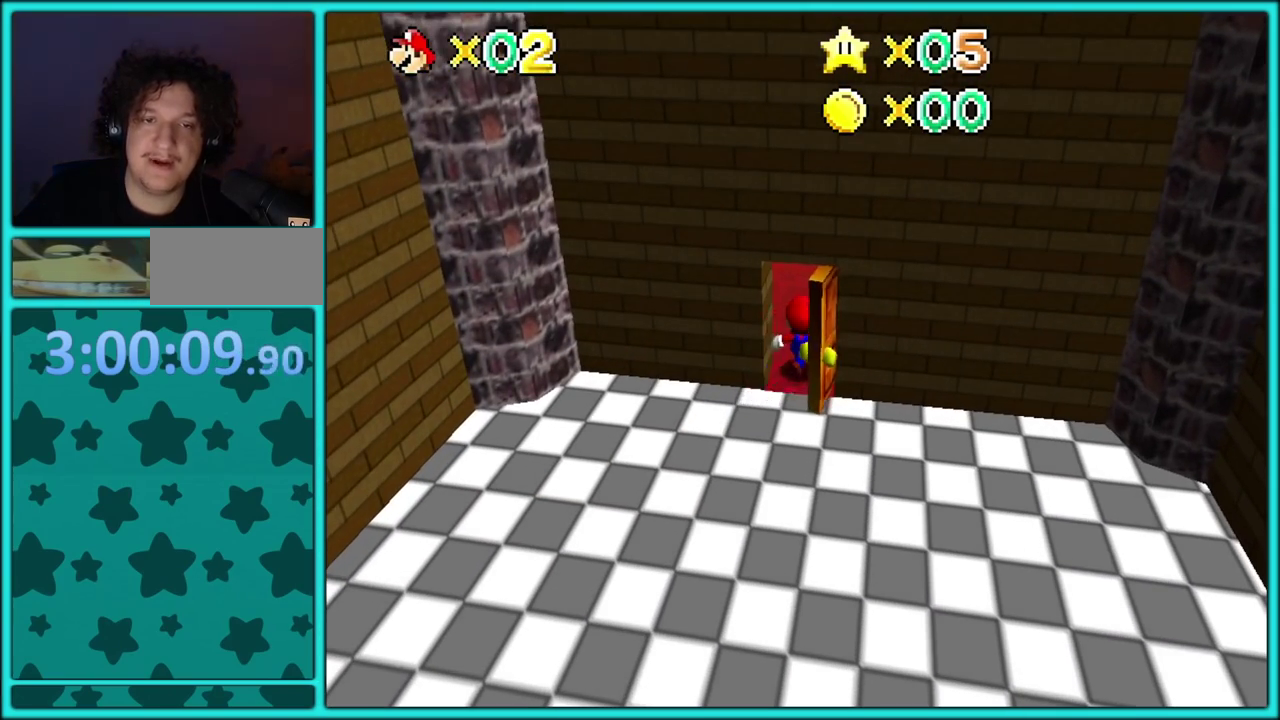
{"buttons": [], "events": []}
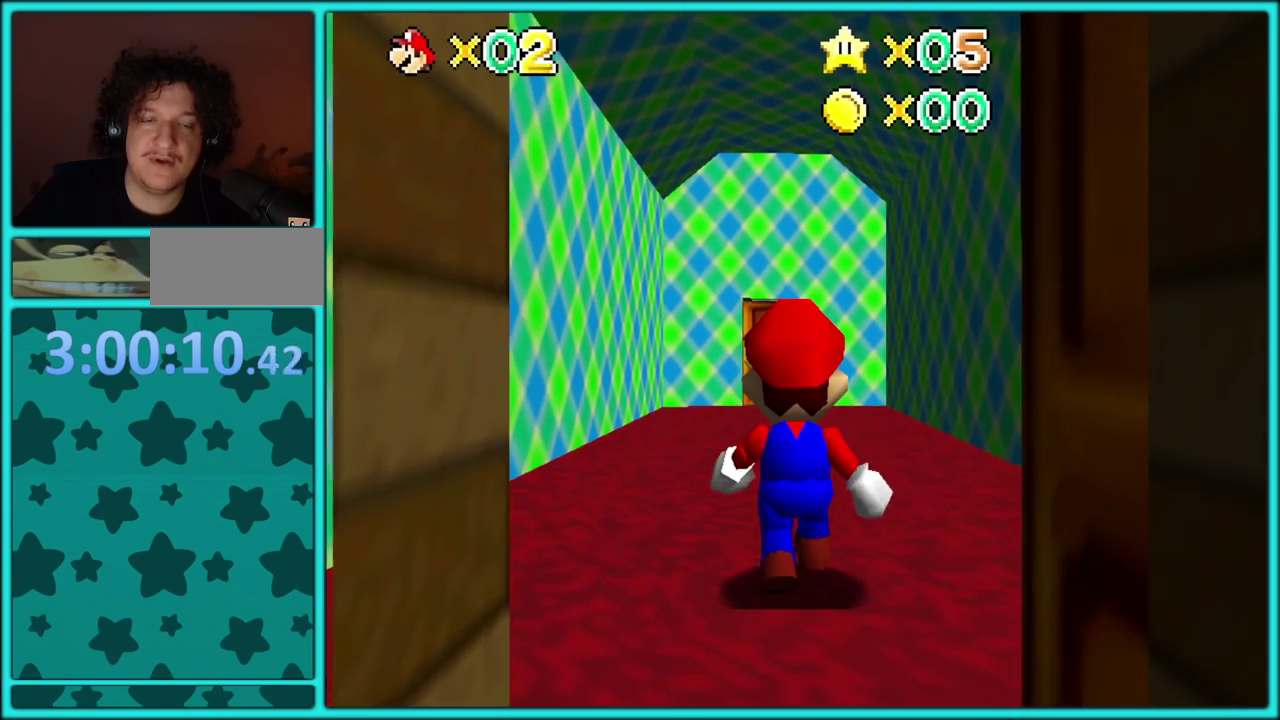
{"buttons": [], "events": []}
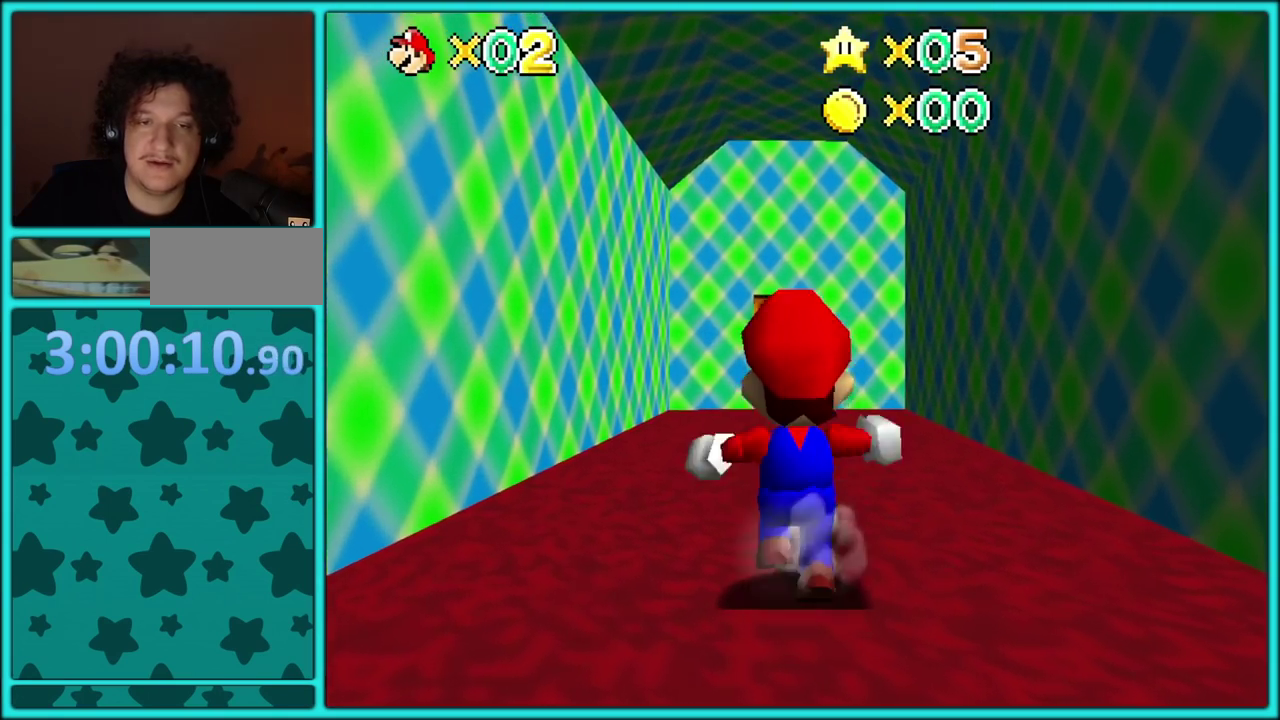
{"buttons": [], "events": [[150, "A", "down"], [267, "A", "up"]]}
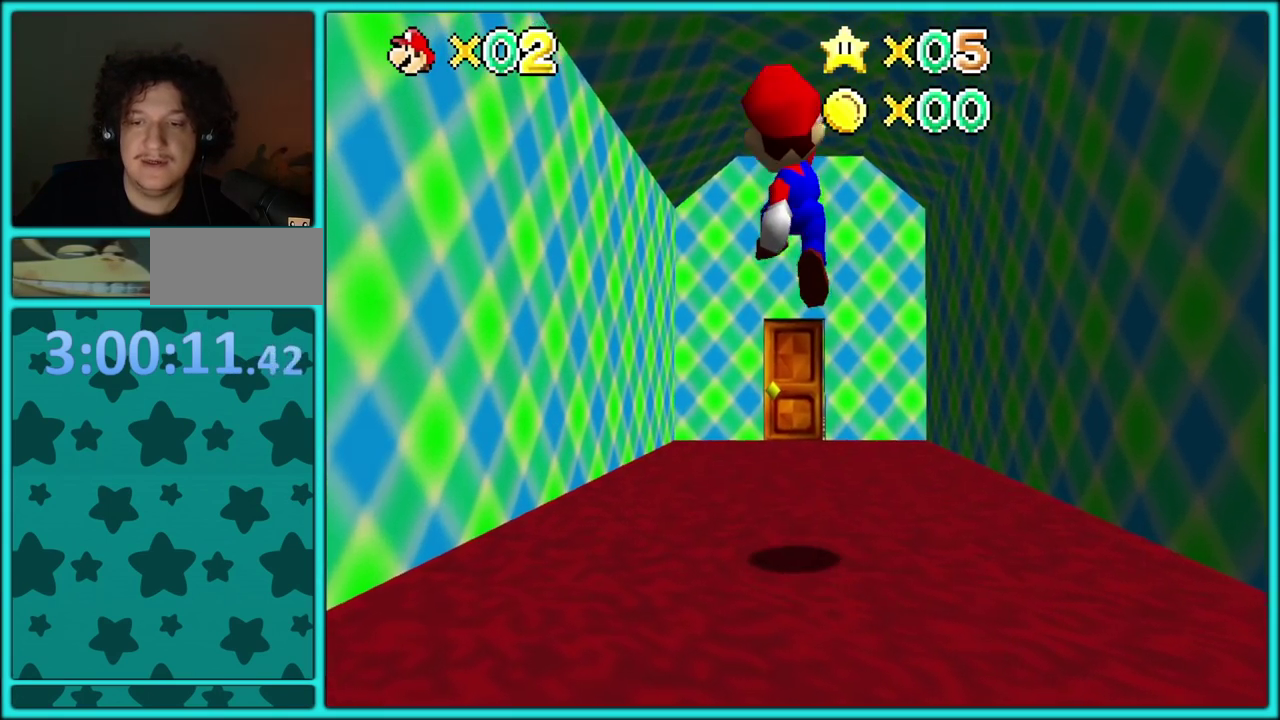
{"buttons": ["B"], "events": [[250, "B", "down"], [300, "B", "up"], [350, "B", "down"], [433, "B", "up"], [500, "B", "down"]]}
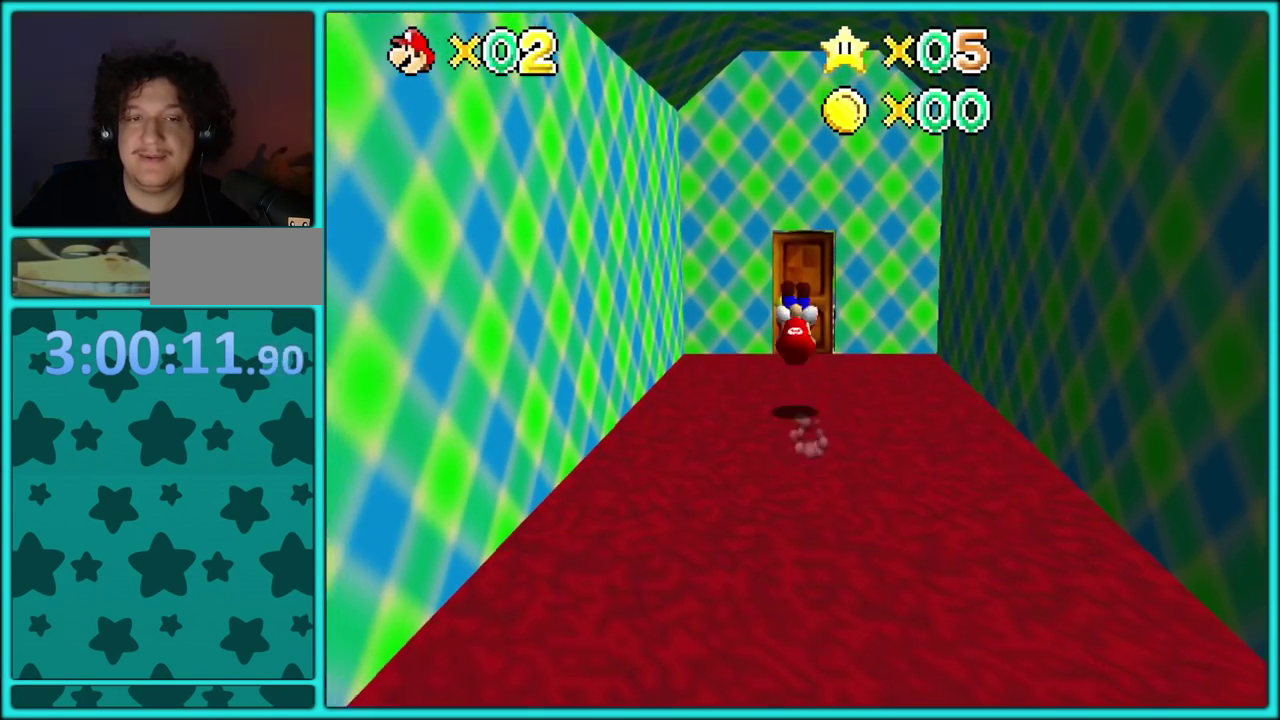
{"buttons": [], "events": [[100, "B", "up"]]}
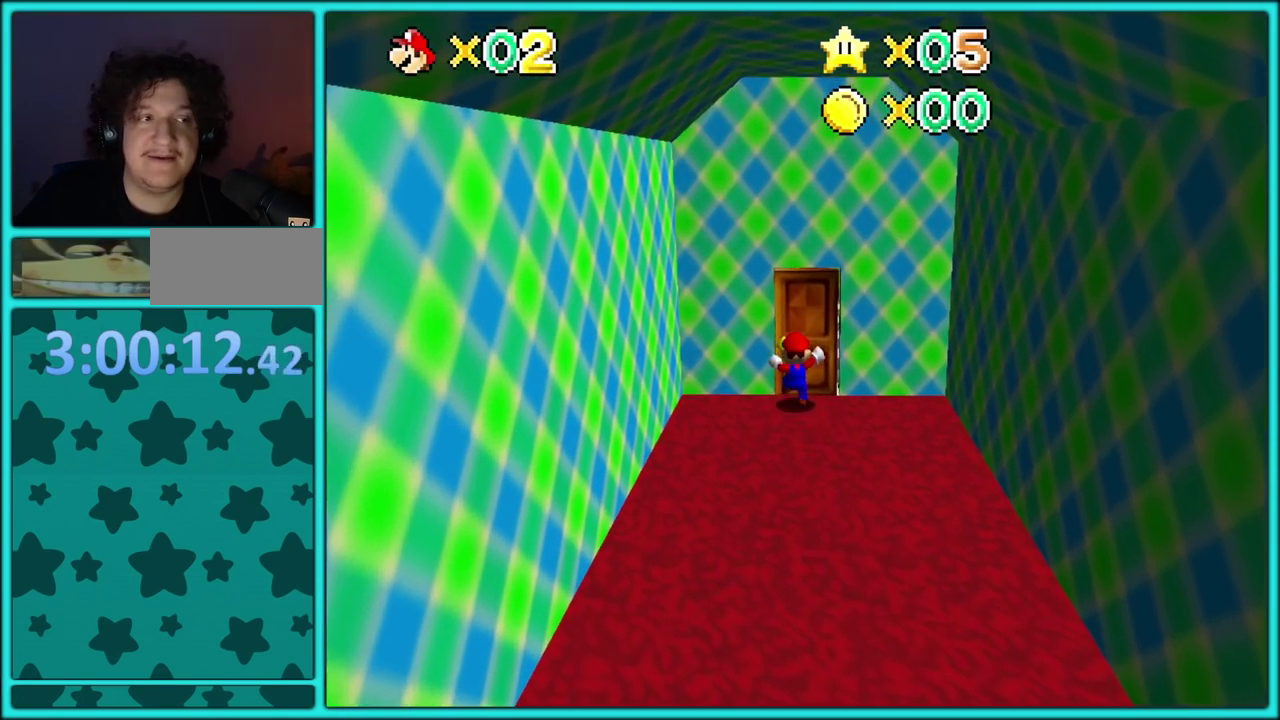
{"buttons": [], "events": []}
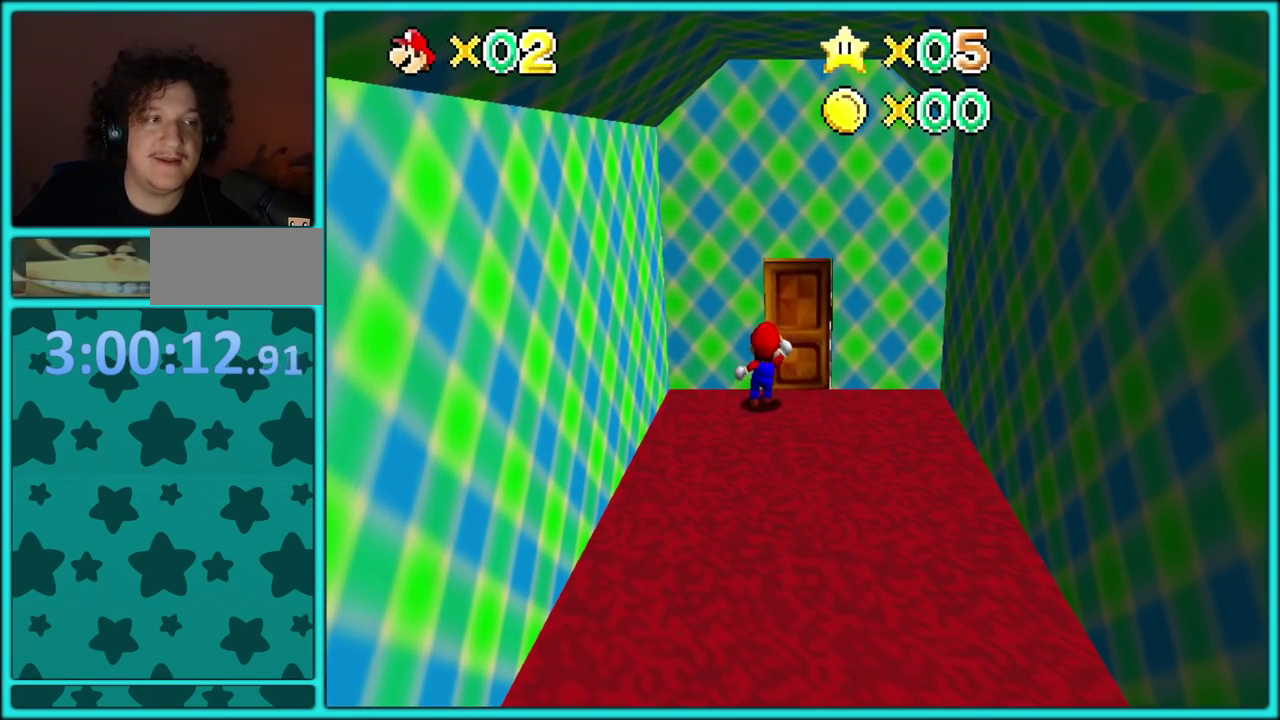
{"buttons": [], "events": []}
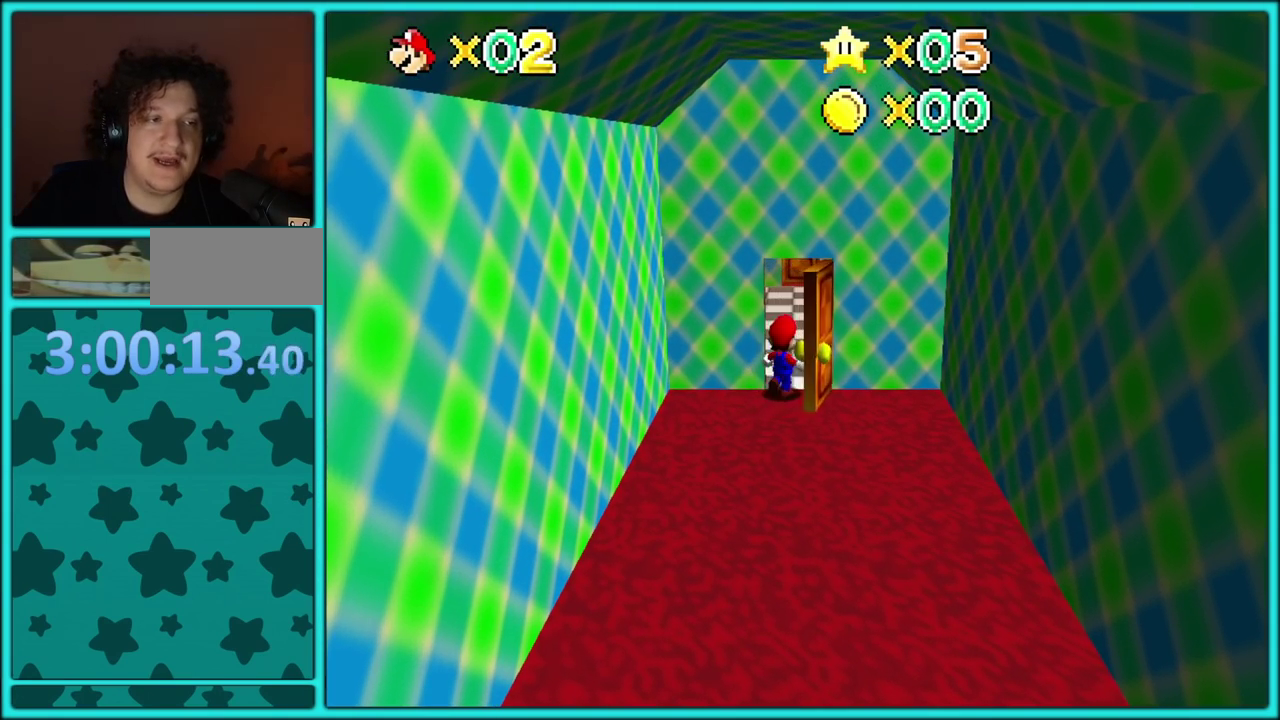
{"buttons": ["A"], "events": [[433, "A", "down"]]}
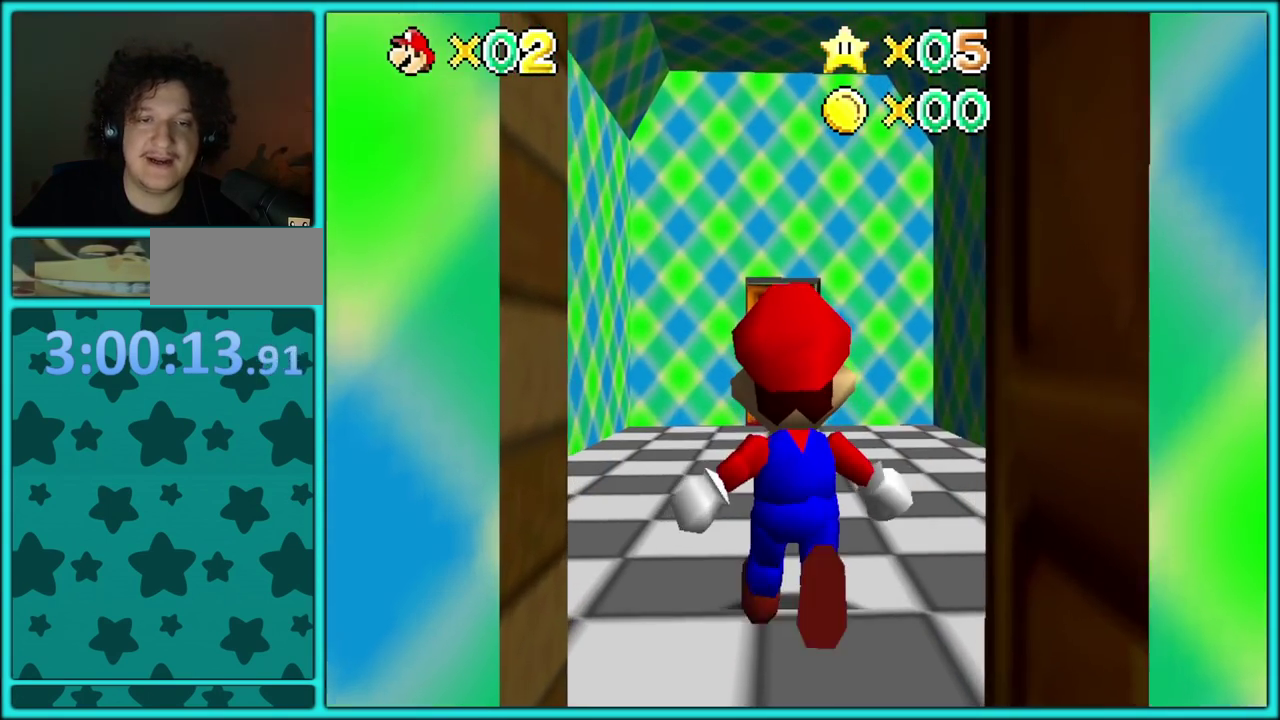
{"buttons": ["A"], "events": []}
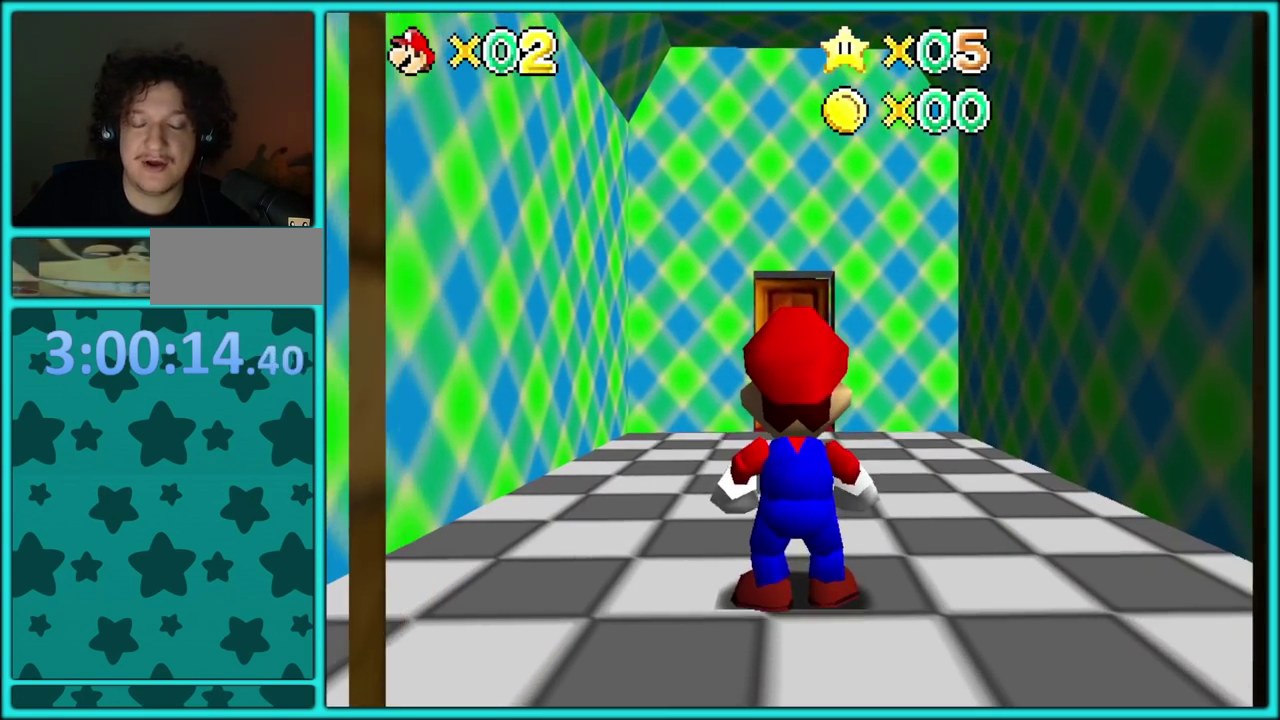
{"buttons": ["A"], "events": [[300, "B", "down"], [450, "B", "up"]]}
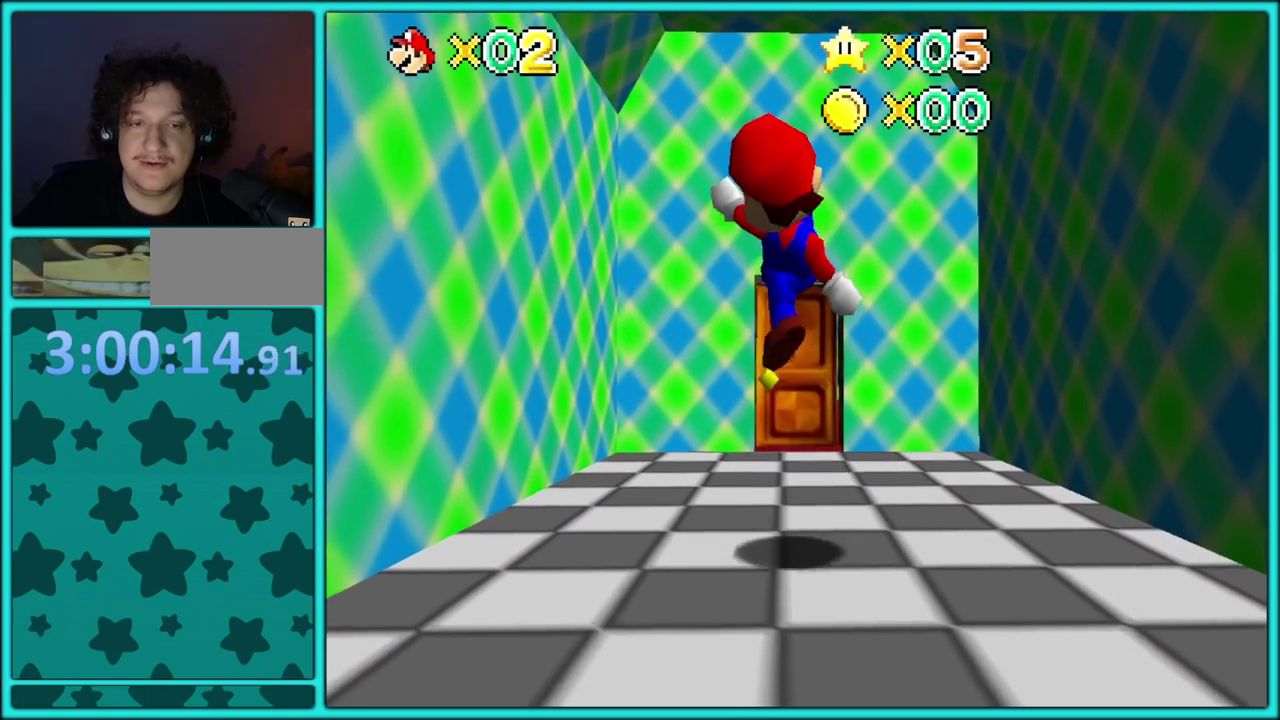
{"buttons": [], "events": [[67, "A", "up"]]}
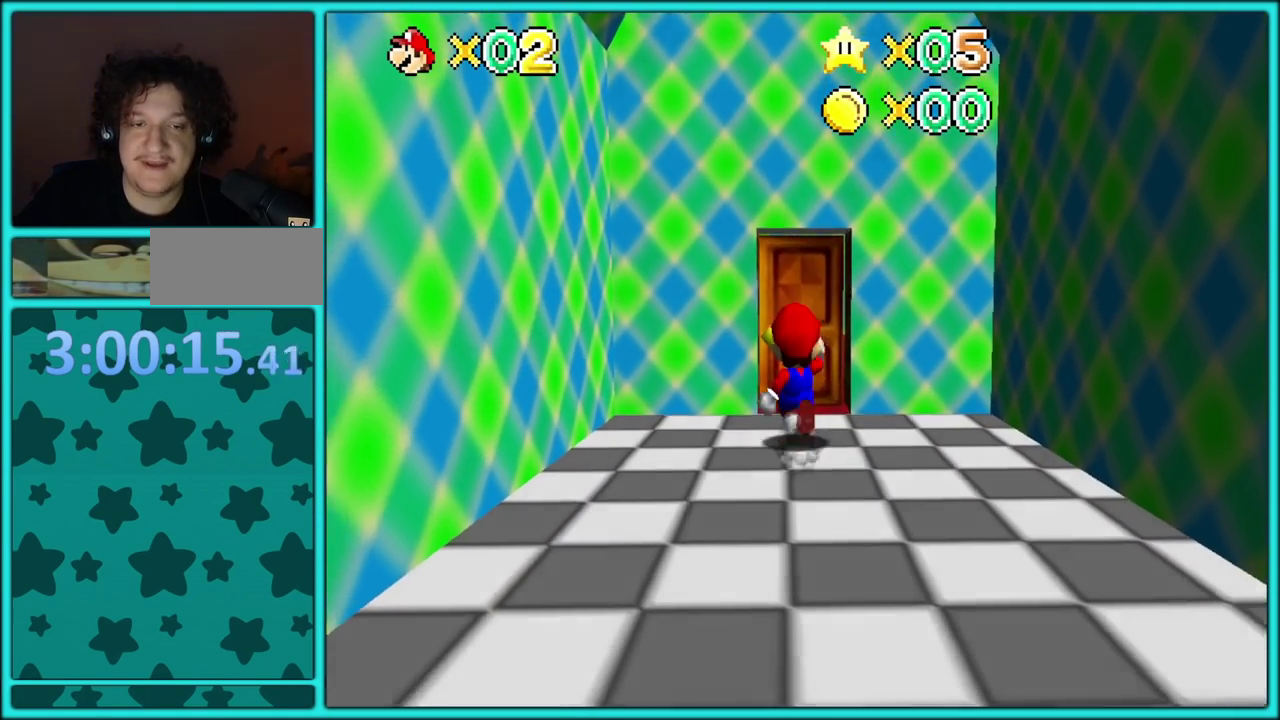
{"buttons": ["A"], "events": [[500, "A", "down"]]}